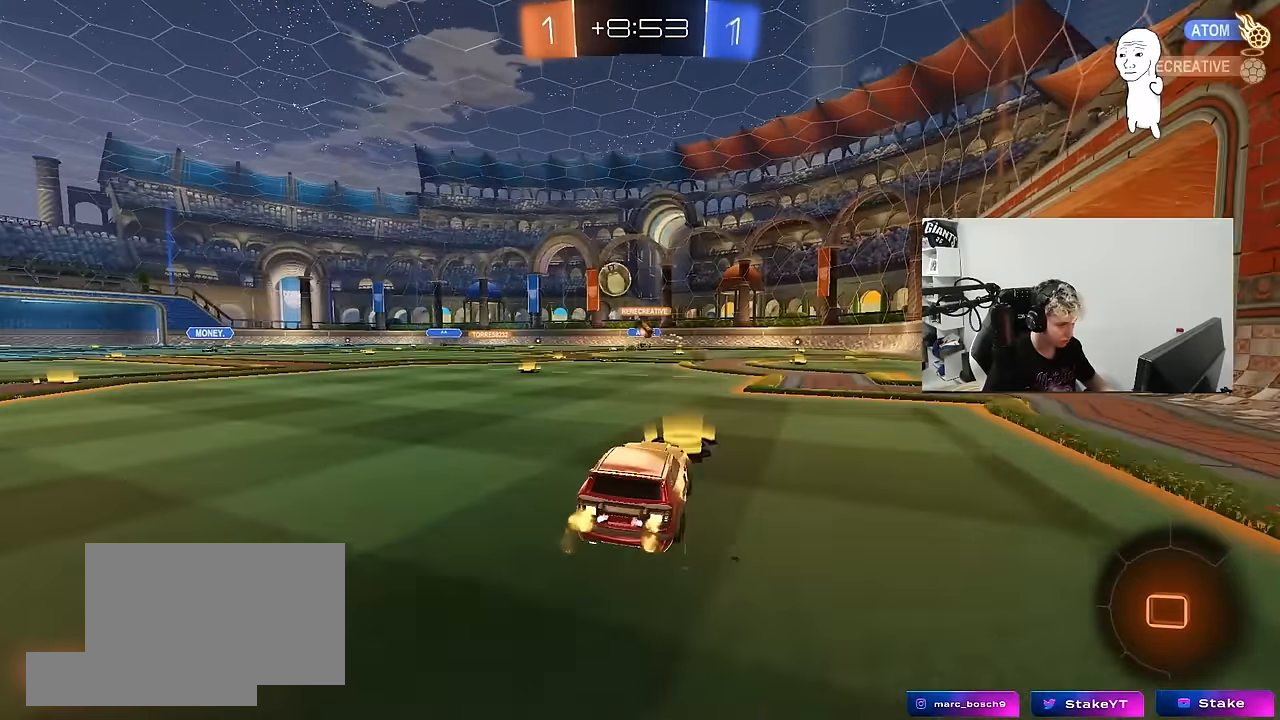
Gameplay with keyboard and mouse; each line is a JSON object with the keys and mouse buttons held at the frame after it. "events" lists presses ("down") and releases ("up") of "1", "2", "3", "4", "5", "a", "alt", "c", "caps_lock", "ctrl", "d", "e", "f", "g", "q", "r", "s", "shift", "space", "t", "tab", "v", "w", "x", "z", "mouse_left", "mouse_wheel" and "mouse_right" between this image and that frame as [ms after this image, input, new state], when the widget could be followed in between. "mouse_left", "mouse_wheel", "mouse_right" = the "left", "wheel", "right" buttons of the "mouse" list. No other keys are recorded. "wheel" means that the mouse wheel is clicked or scrolled. "mouse_move" is the direction in which the mouse moves at that frame (one of eight, or "still"), when it could be read.
{"keys": ["d", "w"], "mouse": [], "mouse_move": "still", "events": [[67, "shift", "up"], [300, "a", "up"], [400, "d", "down"]]}
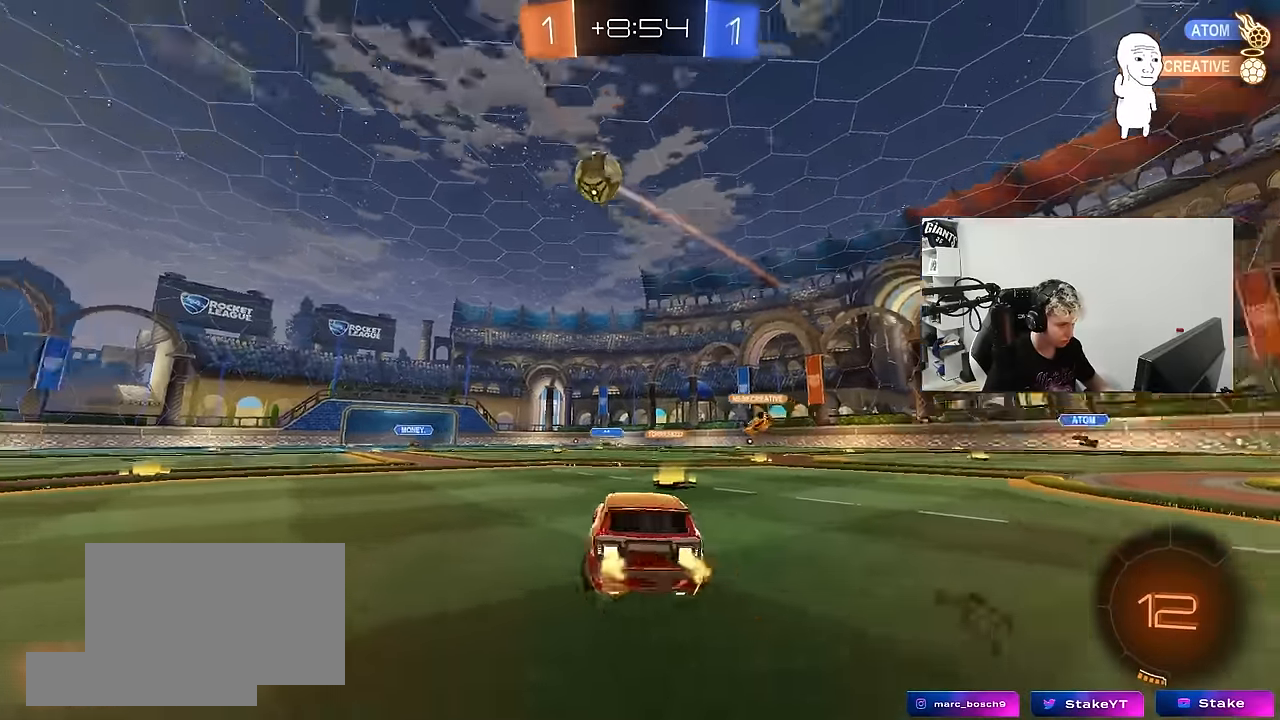
{"keys": ["d", "w"], "mouse": [], "mouse_move": "still", "events": [[84, "shift", "down"], [184, "shift", "up"], [184, "space", "down"], [367, "space", "up"]]}
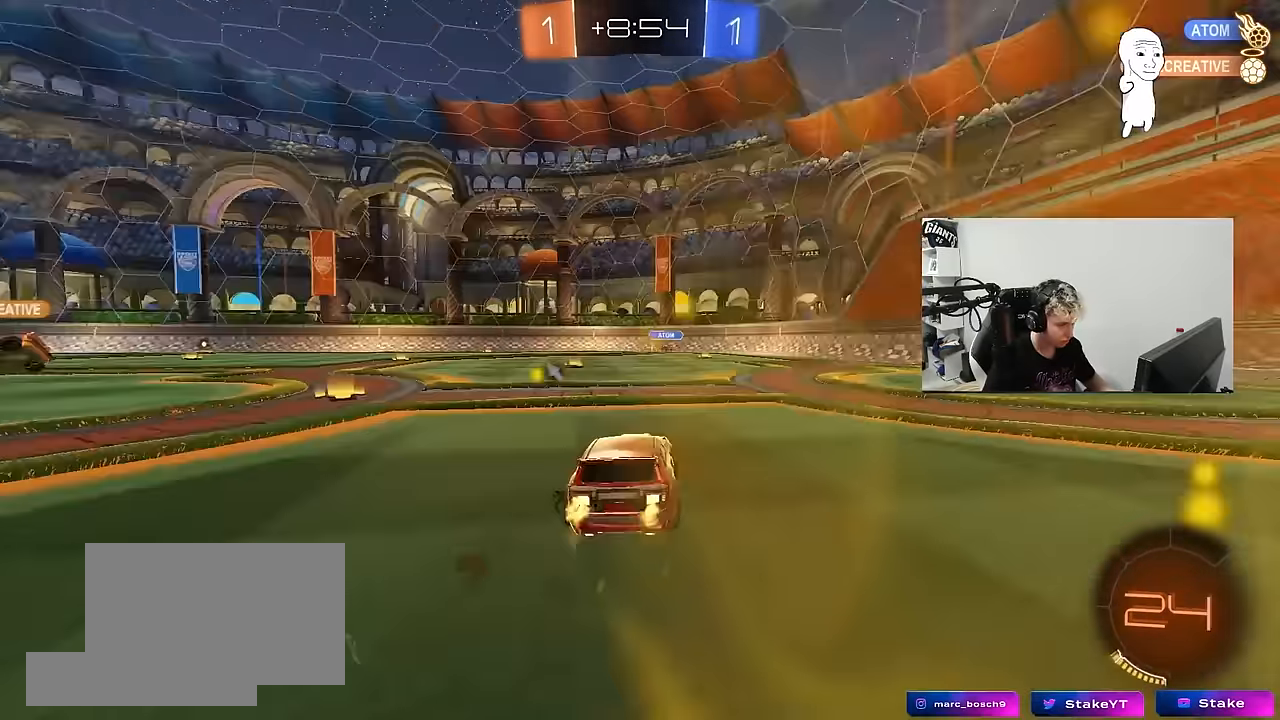
{"keys": ["d", "shift", "w"], "mouse": [], "mouse_move": "still", "events": [[150, "d", "up"], [150, "space", "down"], [300, "d", "down"], [334, "space", "up"], [384, "shift", "down"]]}
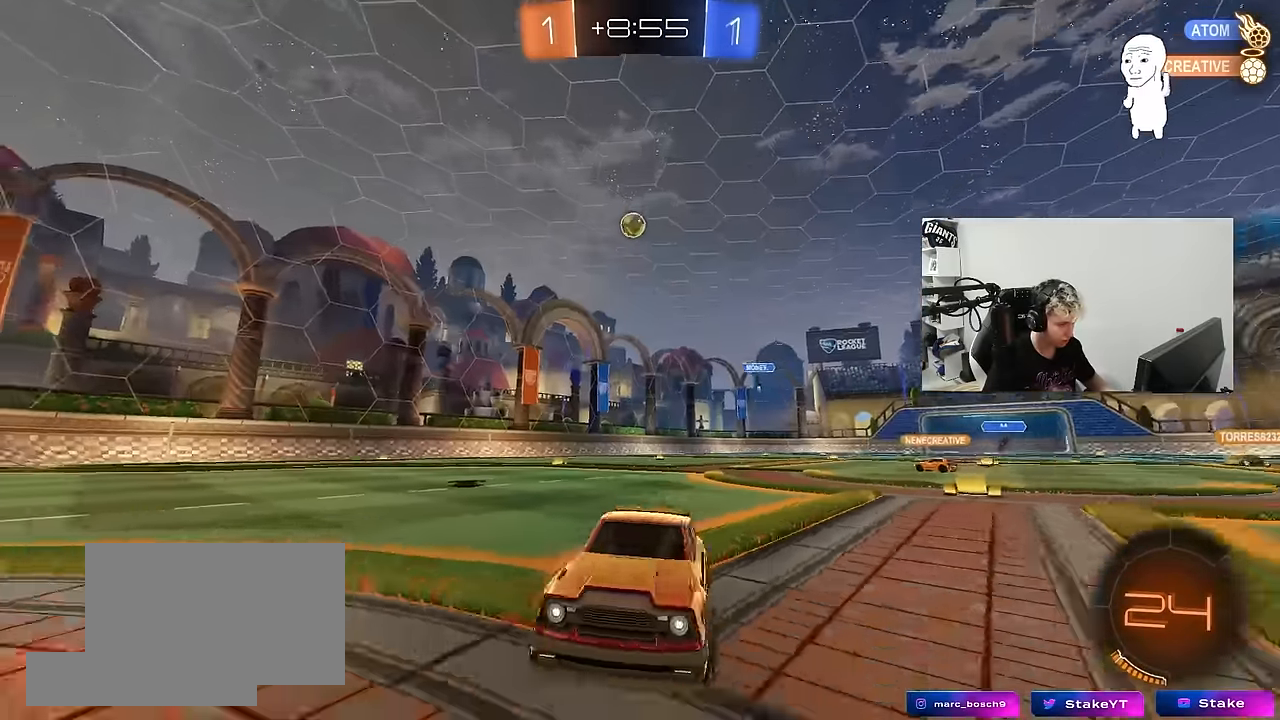
{"keys": ["d", "w"], "mouse": [], "mouse_move": "still", "events": [[67, "shift", "up"], [217, "d", "up"], [267, "d", "down"]]}
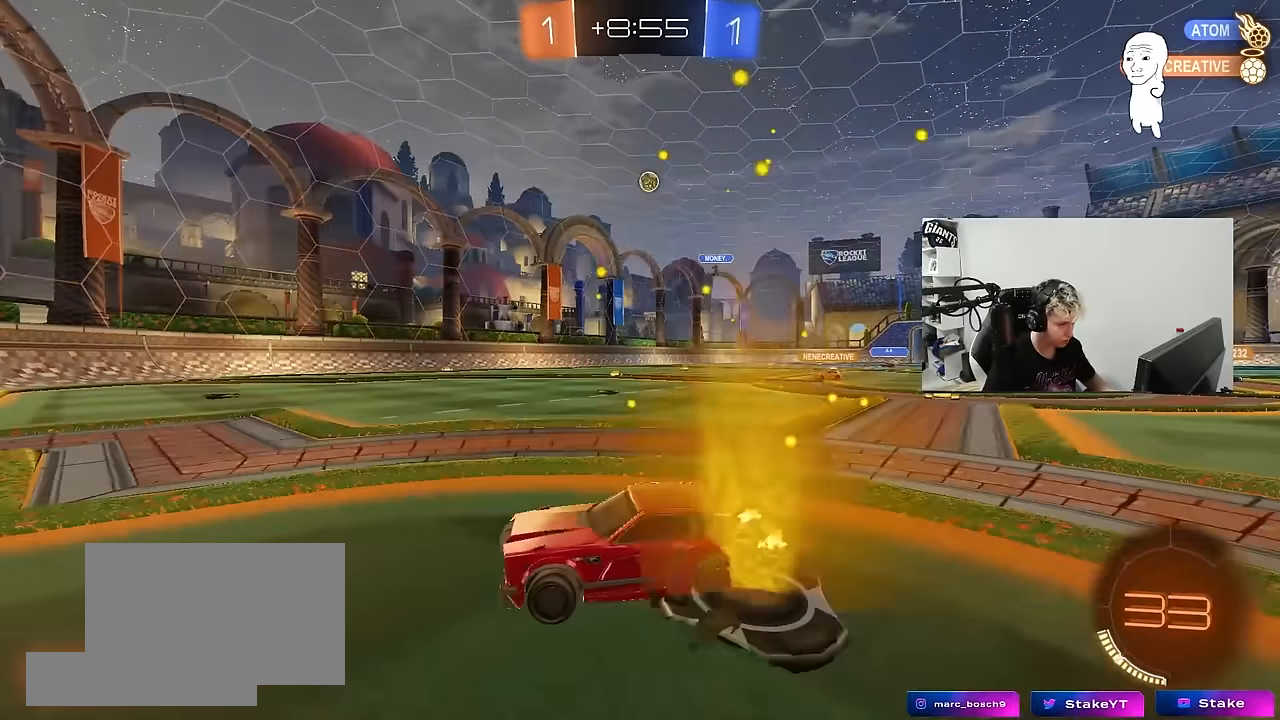
{"keys": ["d", "w"], "mouse": [], "mouse_move": "still", "events": [[134, "d", "up"], [234, "d", "down"]]}
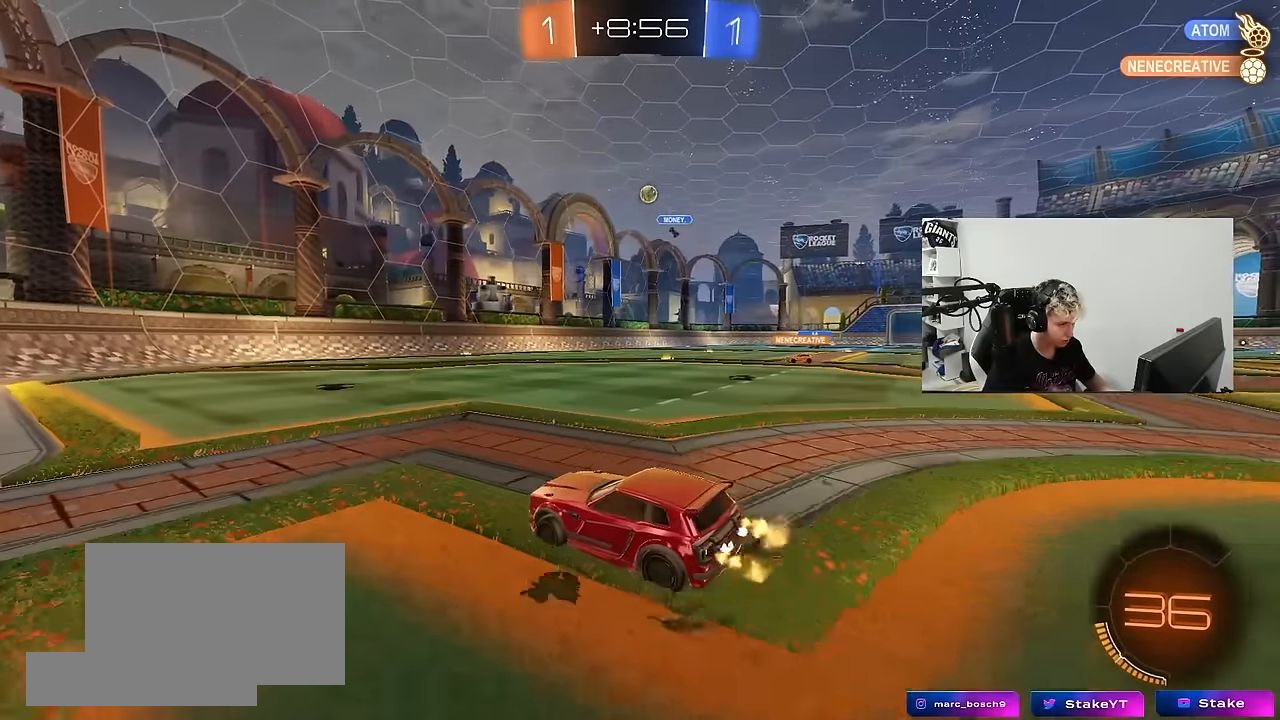
{"keys": ["w"], "mouse": [], "mouse_move": "still", "events": [[17, "d", "up"], [200, "d", "down"], [284, "d", "up"]]}
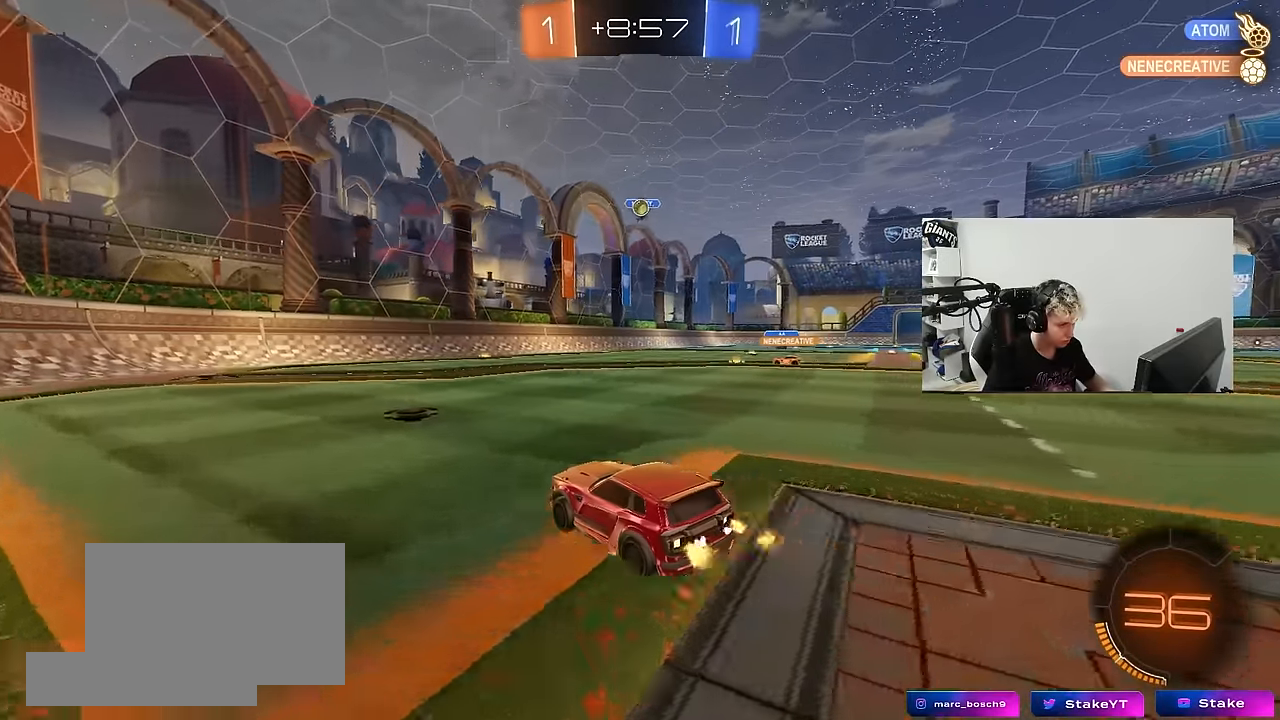
{"keys": ["w"], "mouse": [], "mouse_move": "still", "events": [[167, "a", "down"], [350, "a", "up"]]}
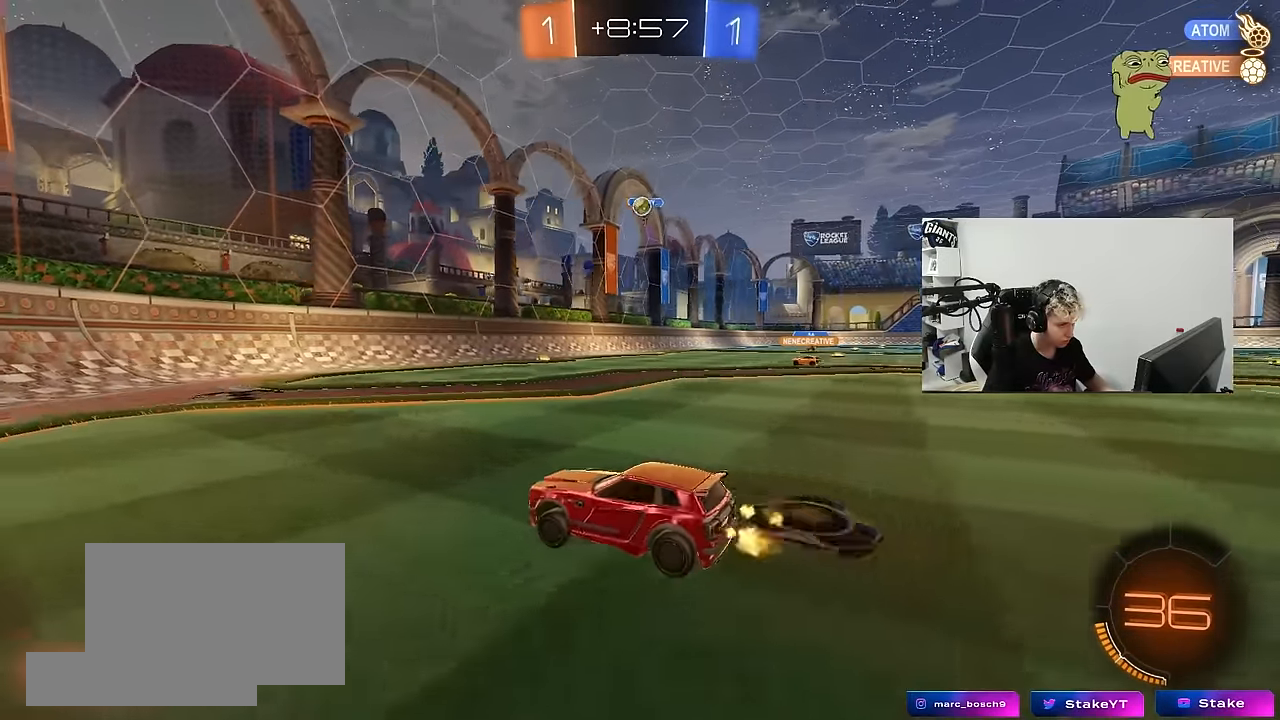
{"keys": ["d"], "mouse": [], "mouse_move": "still", "events": [[34, "d", "down"], [84, "shift", "down"], [317, "shift", "up"], [367, "d", "up"], [467, "d", "down"], [467, "w", "up"]]}
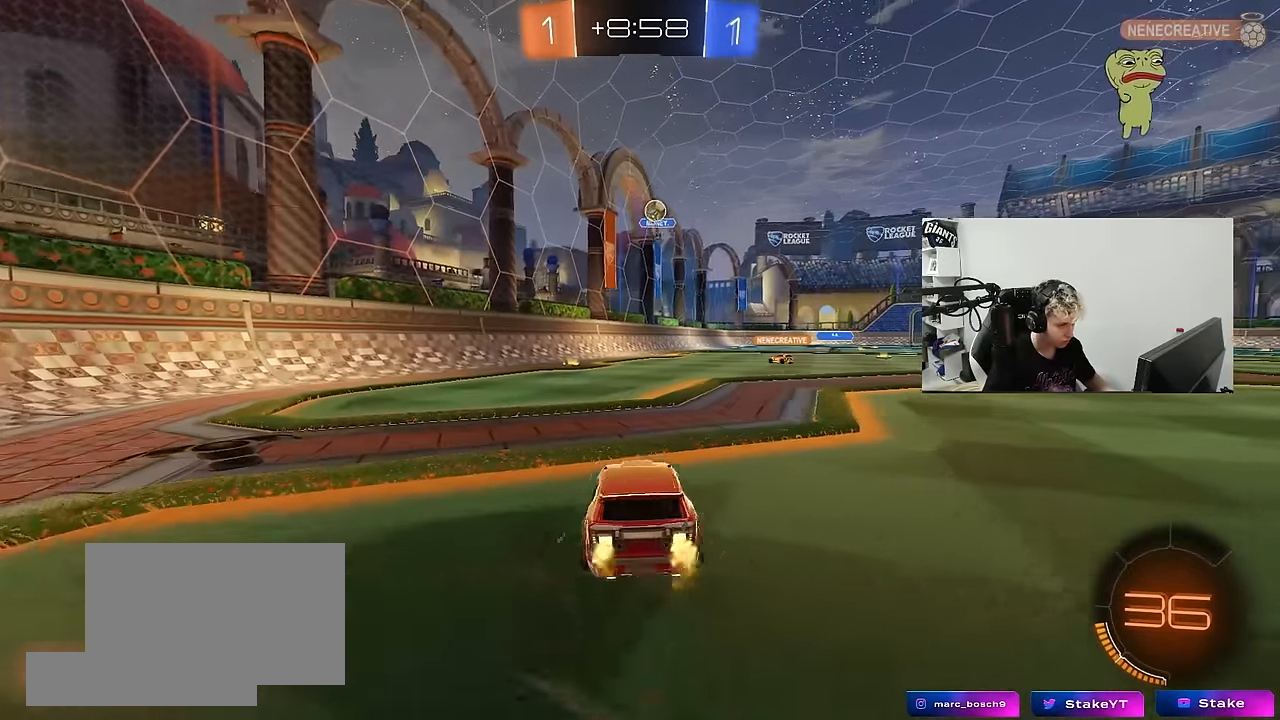
{"keys": [], "mouse": [], "mouse_move": "still", "events": [[484, "d", "up"]]}
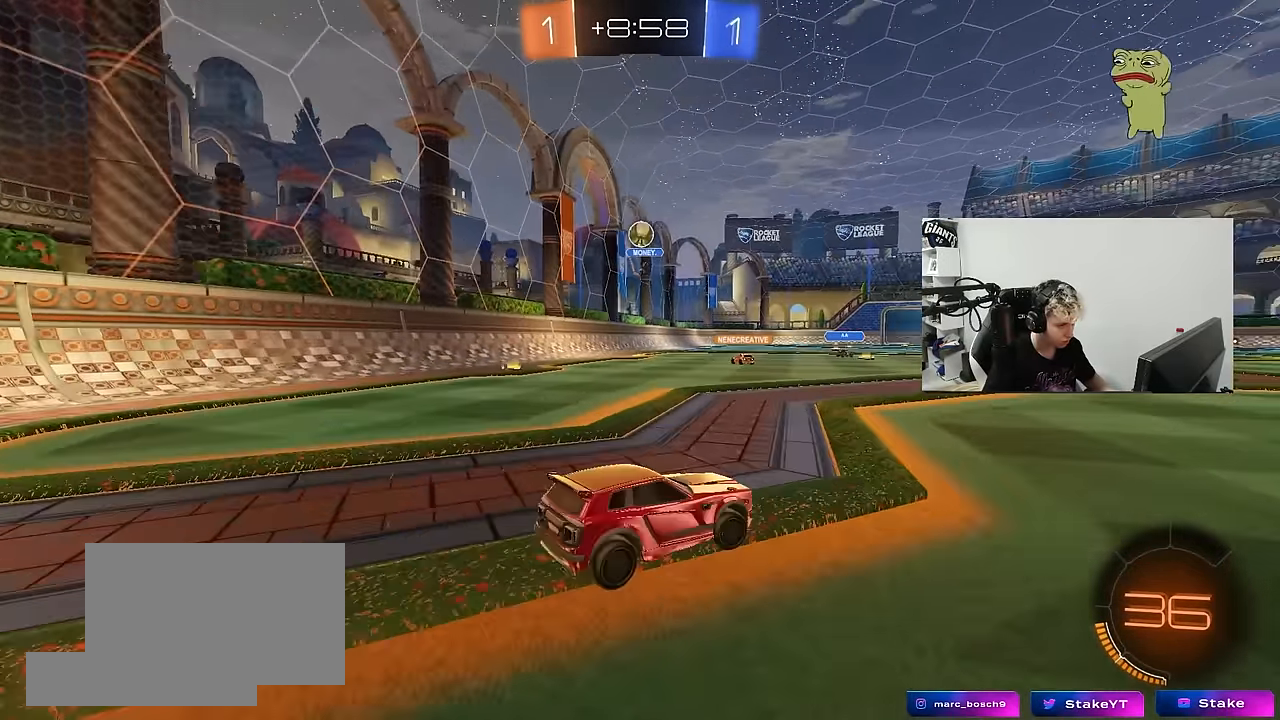
{"keys": [], "mouse": ["left", "right"], "mouse_move": "still", "events": [[17, "w", "down"], [67, "a", "down"], [450, "w", "up"], [500, "a", "up"], [500, "mouse_left", "down"], [500, "mouse_right", "down"]]}
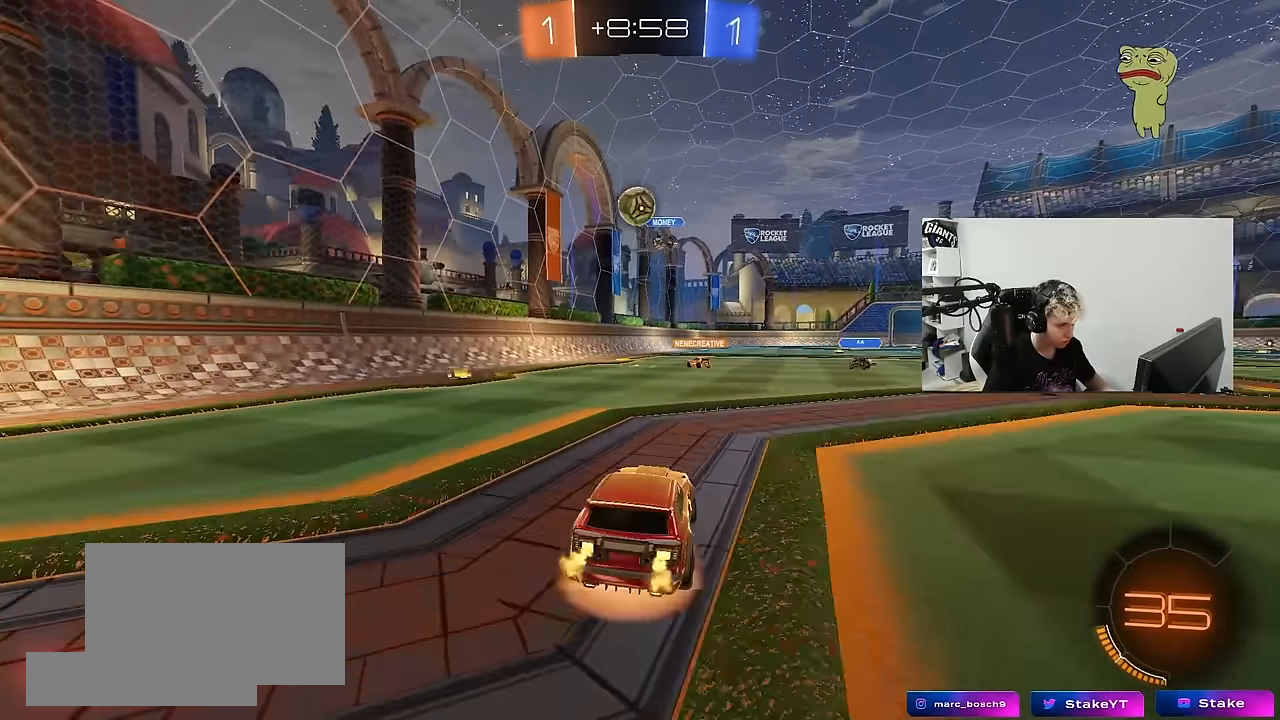
{"keys": ["d", "w"], "mouse": ["left"], "mouse_move": "still", "events": [[34, "mouse_left", "up"], [34, "s", "down"], [84, "d", "down"], [184, "a", "down"], [234, "d", "up"], [234, "mouse_left", "down"], [284, "d", "down"], [284, "s", "up"], [317, "a", "up"], [367, "mouse_right", "up"], [417, "shift", "down"], [467, "shift", "up"], [467, "w", "down"]]}
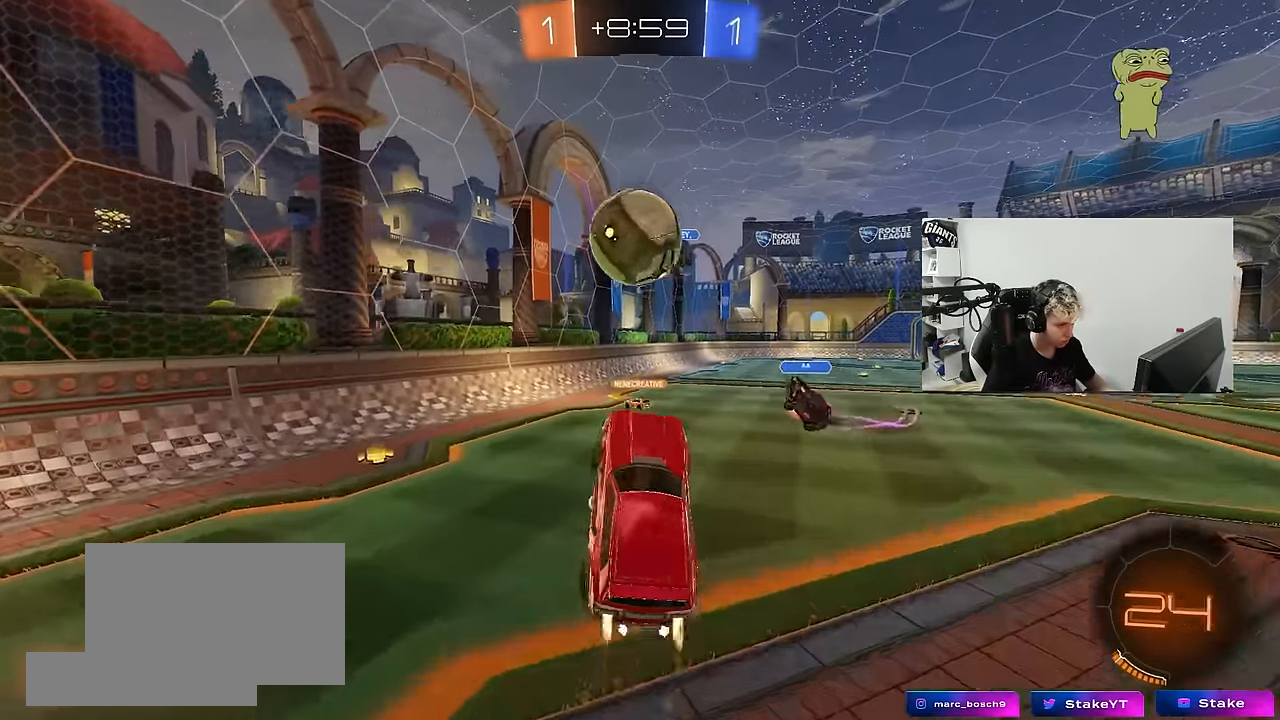
{"keys": ["a", "s", "shift"], "mouse": [], "mouse_move": "up", "events": [[100, "d", "up"], [100, "shift", "down"], [200, "mouse_right", "down"], [284, "mouse_left", "up"], [284, "s", "down"], [334, "a", "down"], [334, "mouse_right", "up"], [334, "w", "up"]]}
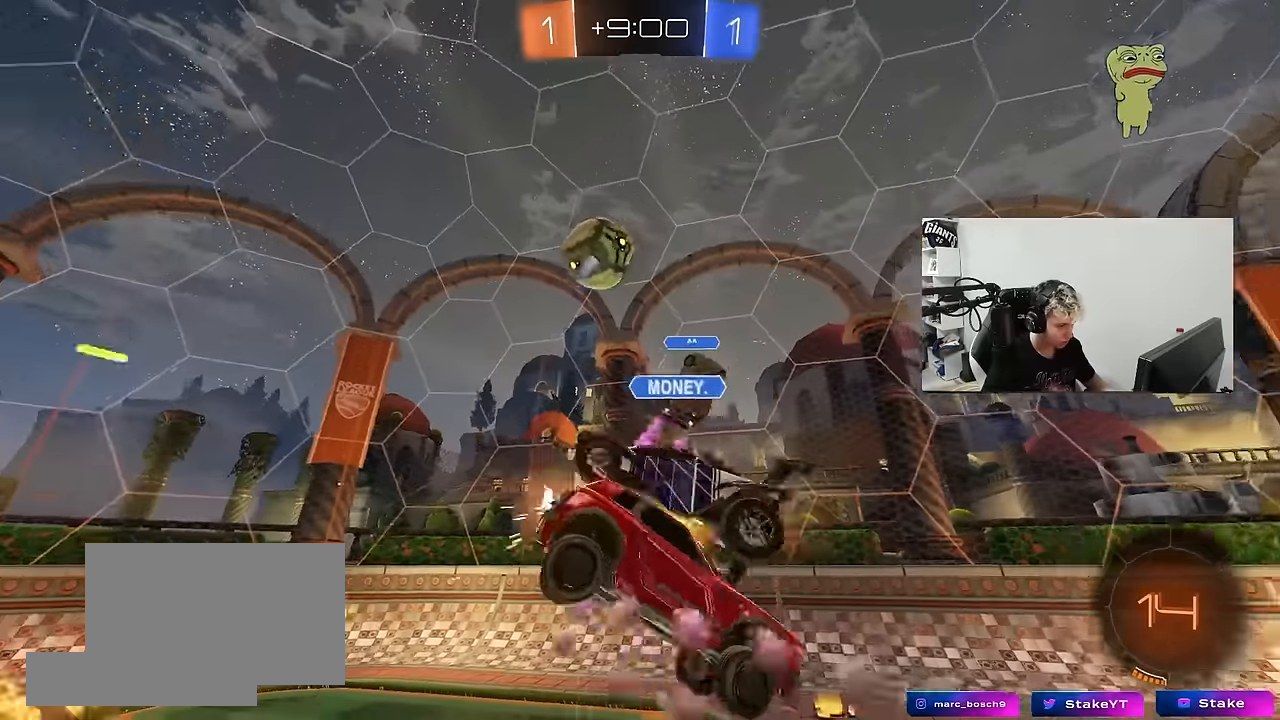
{"keys": ["a", "s"], "mouse": [], "mouse_move": "still", "events": [[117, "shift", "up"], [350, "shift", "down"], [450, "shift", "up"]]}
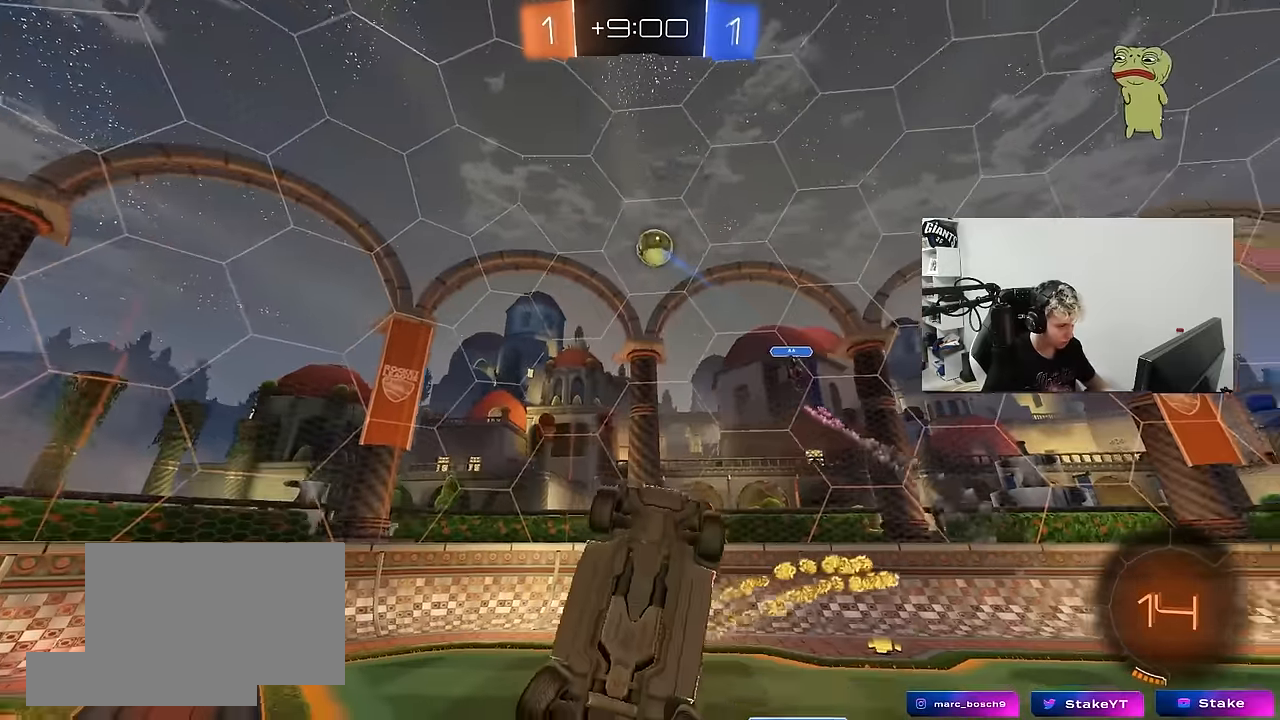
{"keys": ["d"], "mouse": [], "mouse_move": "still", "events": [[84, "shift", "down"], [284, "d", "down"], [317, "a", "up"], [317, "shift", "up"], [417, "s", "up"]]}
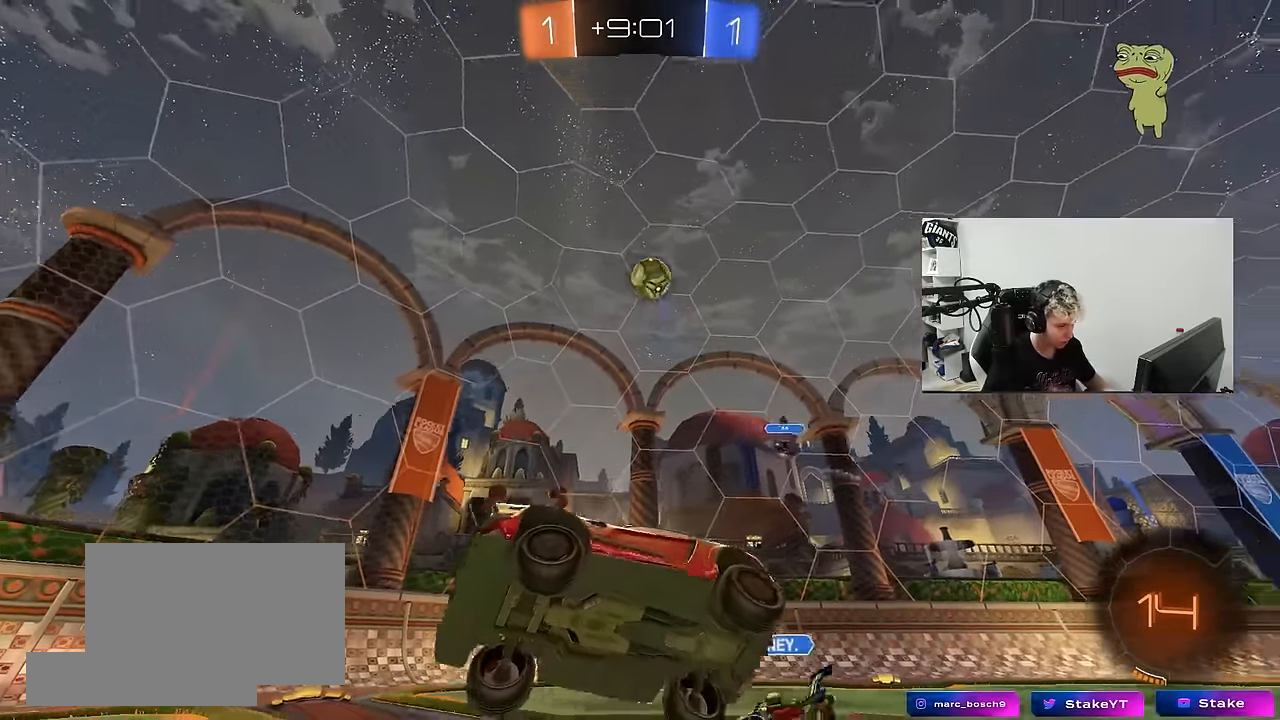
{"keys": ["a", "w"], "mouse": [], "mouse_move": "still", "events": [[67, "w", "down"], [200, "a", "down"], [200, "d", "up"], [250, "a", "up"], [484, "a", "down"]]}
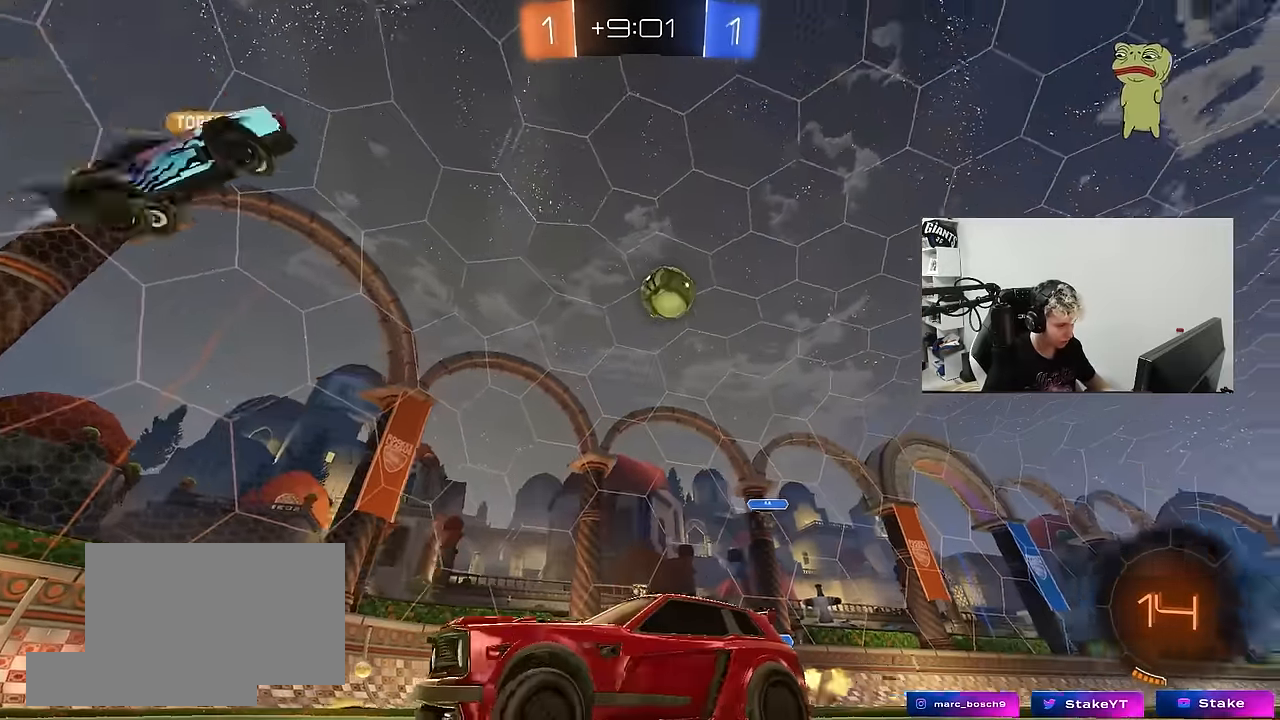
{"keys": ["a", "shift", "w"], "mouse": [], "mouse_move": "still", "events": [[67, "a", "up"], [117, "d", "down"], [217, "shift", "down"], [317, "shift", "up"], [400, "a", "down"], [450, "d", "up"], [500, "shift", "down"]]}
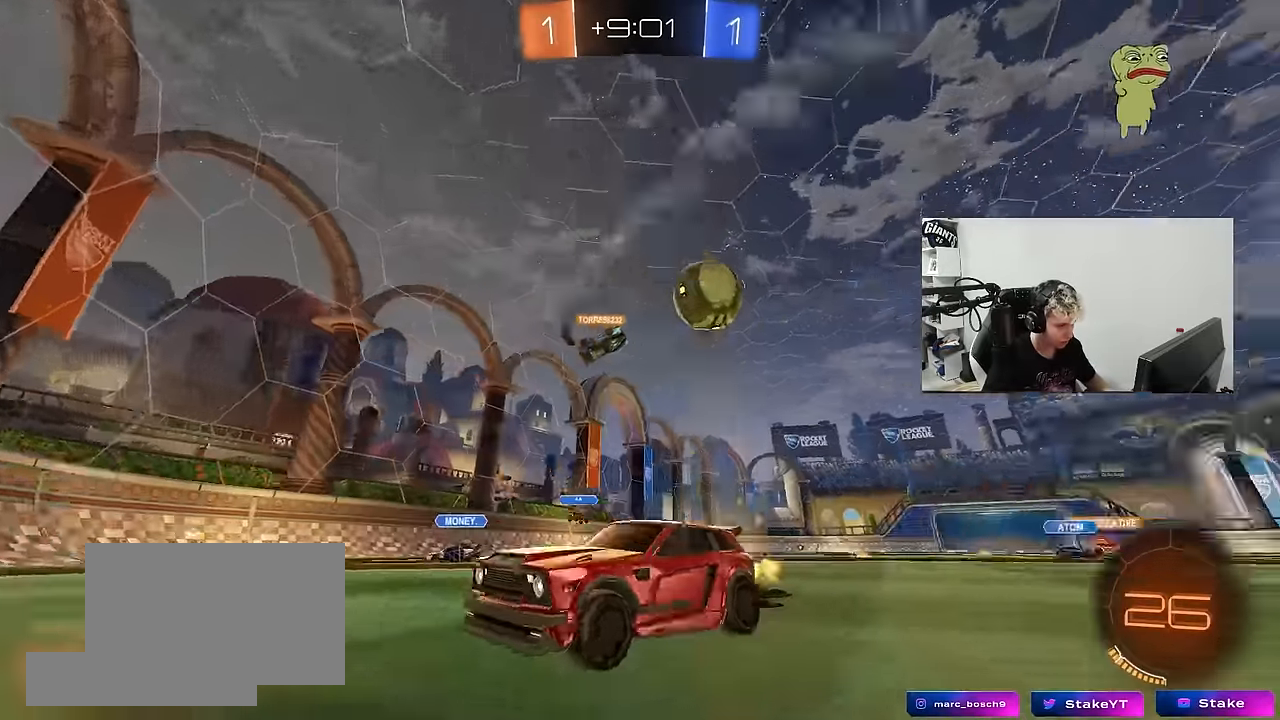
{"keys": ["a", "w"], "mouse": [], "mouse_move": "still", "events": [[134, "shift", "up"]]}
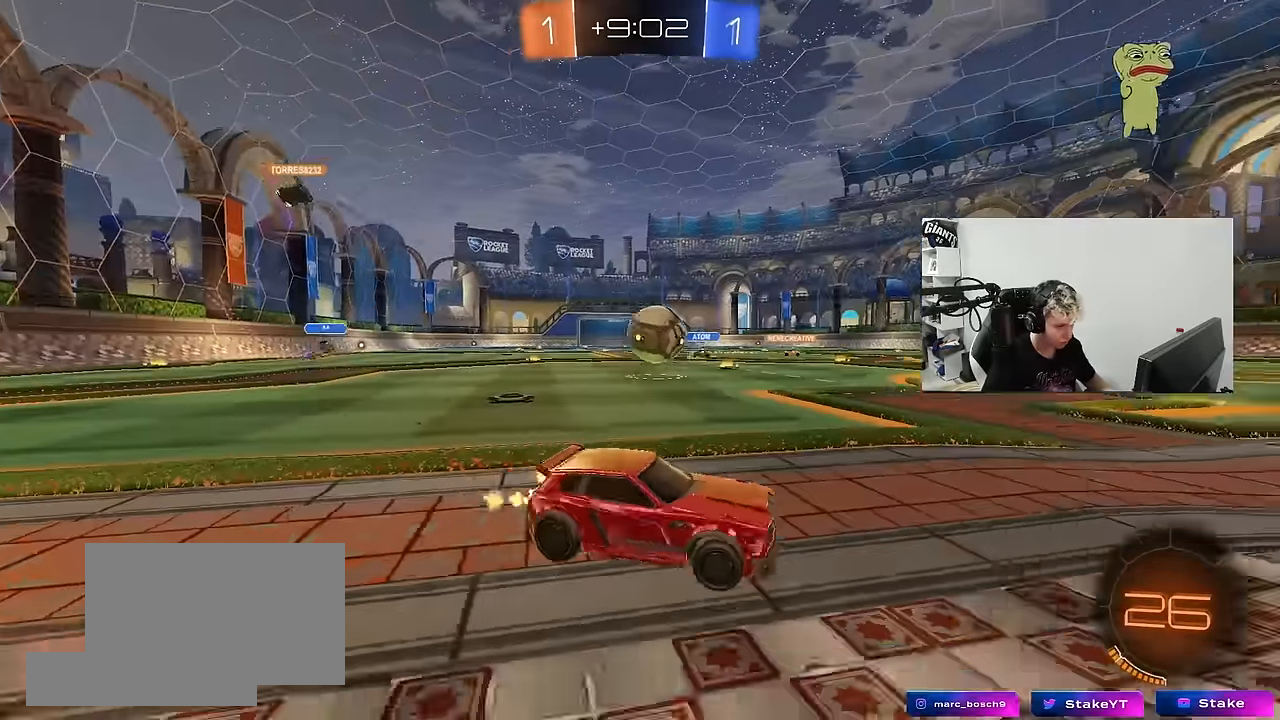
{"keys": ["d", "s"], "mouse": ["right"], "mouse_move": "down-left", "events": [[50, "shift", "down"], [100, "shift", "up"], [284, "w", "up"], [334, "mouse_right", "down"], [434, "a", "up"], [434, "s", "down"], [484, "d", "down"]]}
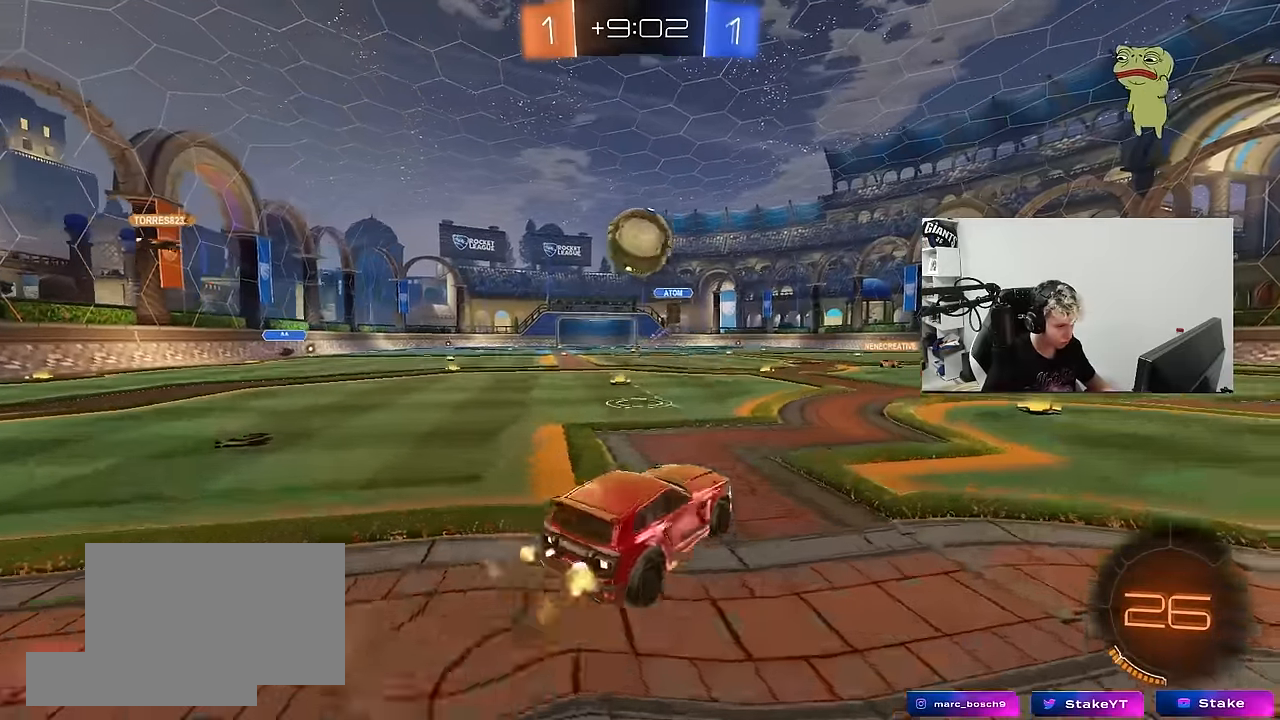
{"keys": ["d", "w"], "mouse": [], "mouse_move": "up-right", "events": [[17, "mouse_left", "down"], [67, "d", "up"], [67, "mouse_right", "up"], [67, "s", "up"], [117, "mouse_right", "down"], [167, "a", "down"], [167, "s", "down"], [267, "mouse_right", "up"], [267, "s", "up"], [300, "a", "up"], [300, "shift", "down"], [350, "d", "down"], [400, "mouse_left", "up"], [400, "shift", "up"], [400, "w", "down"]]}
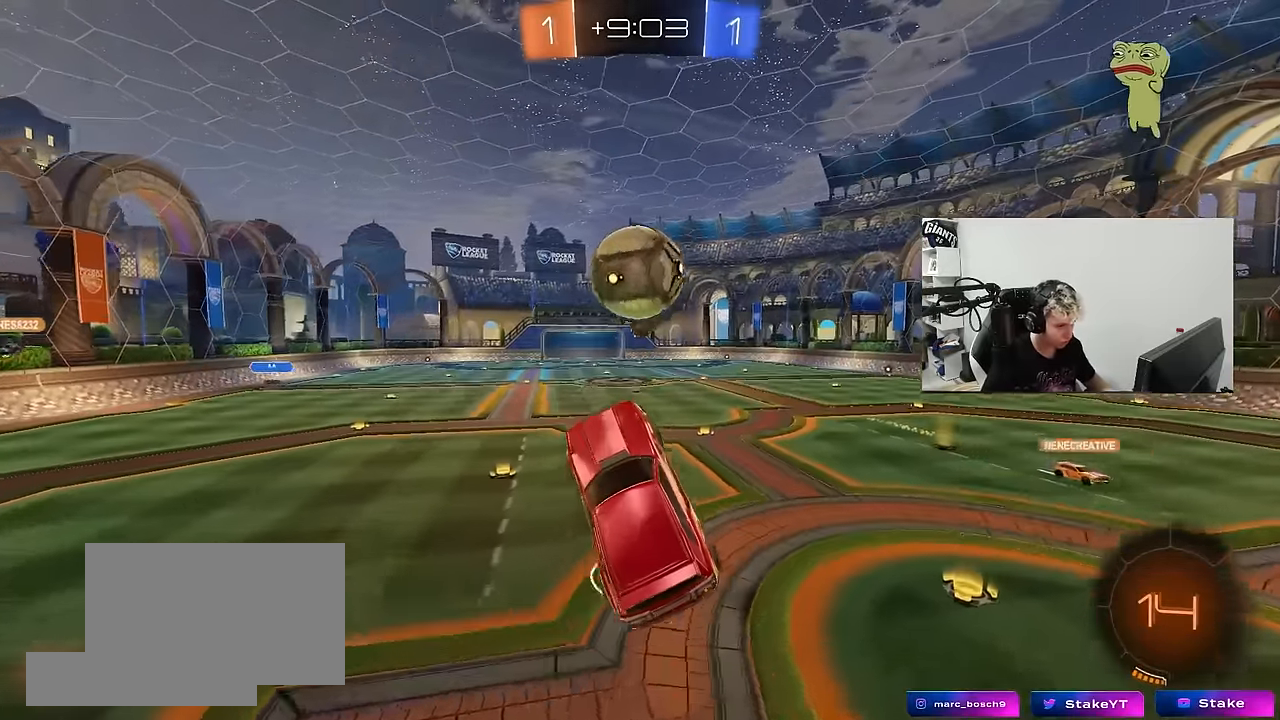
{"keys": ["a", "d", "w"], "mouse": ["left"], "mouse_move": "still", "events": [[84, "a", "down"], [134, "d", "up"], [184, "mouse_left", "down"], [234, "d", "down"], [284, "a", "up"], [284, "w", "up"], [417, "w", "down"], [467, "a", "down"]]}
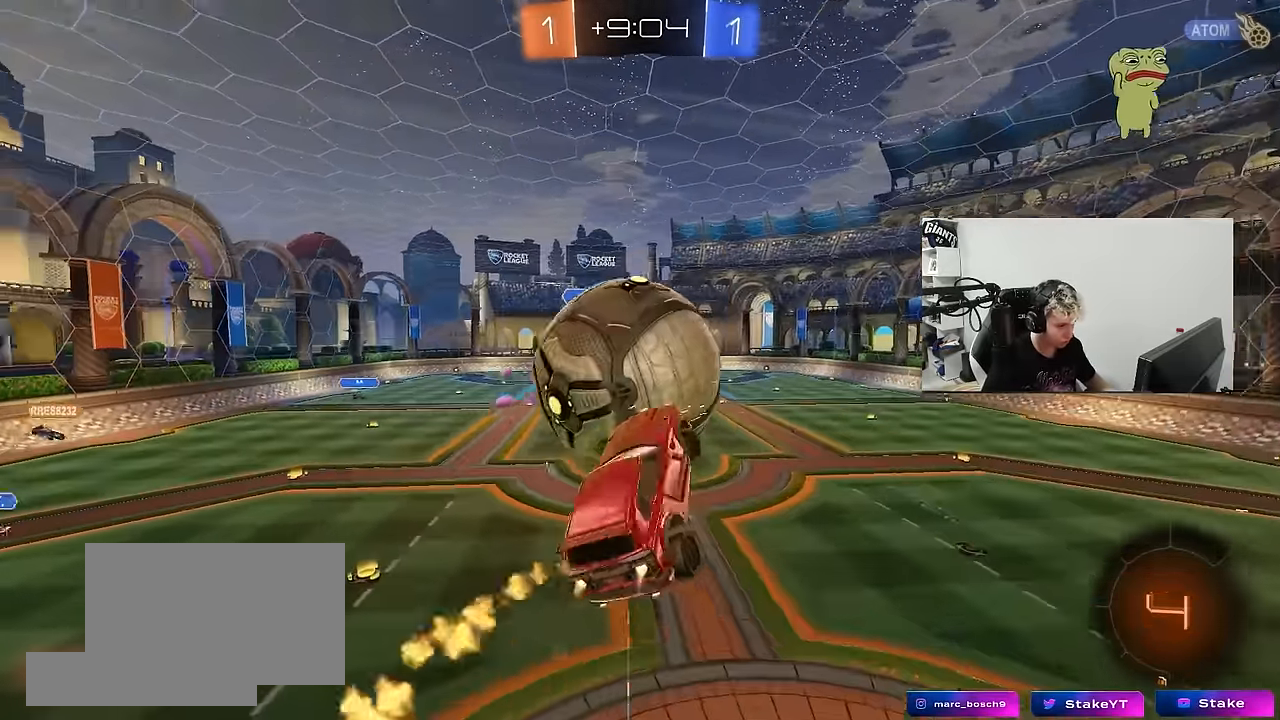
{"keys": ["d", "shift", "space"], "mouse": [], "mouse_move": "still", "events": [[17, "a", "up"], [17, "shift", "down"], [67, "mouse_left", "up"], [334, "shift", "up"], [434, "w", "up"], [484, "shift", "down"], [484, "space", "down"]]}
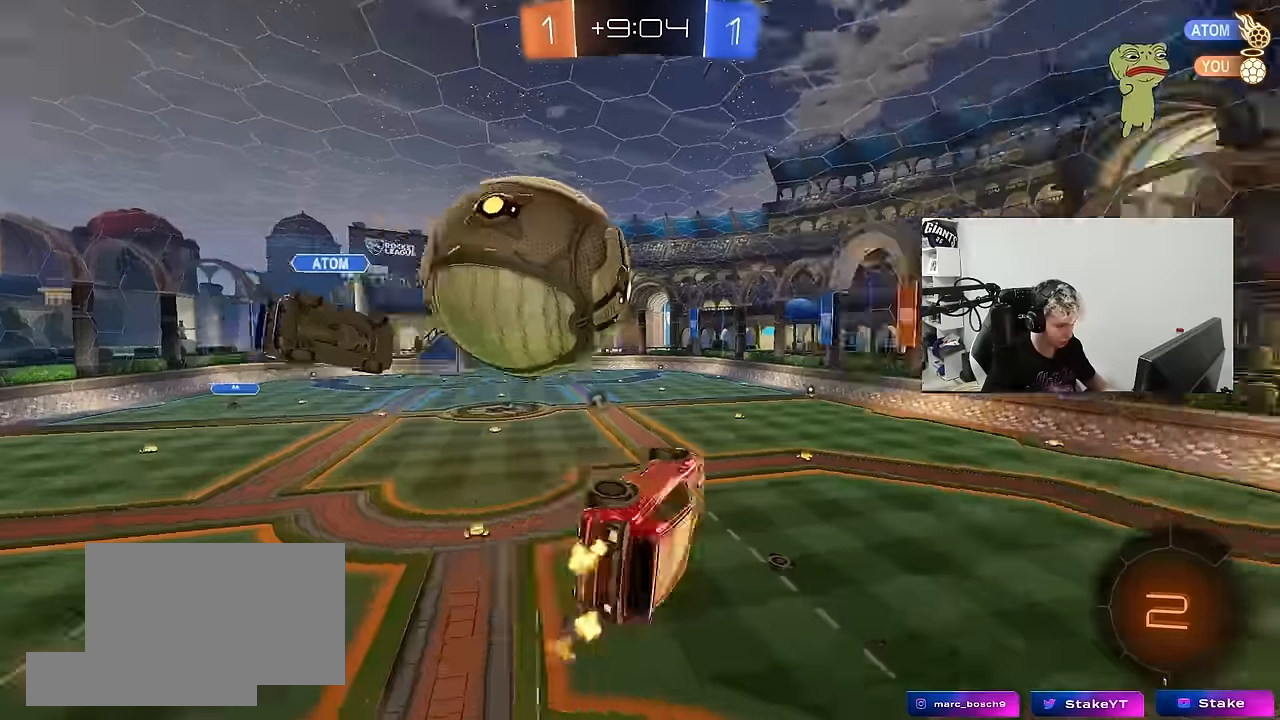
{"keys": ["d", "shift", "space", "w"], "mouse": [], "mouse_move": "still", "events": [[117, "s", "down"], [117, "space", "up"], [217, "s", "up"], [350, "w", "down"], [500, "space", "down"]]}
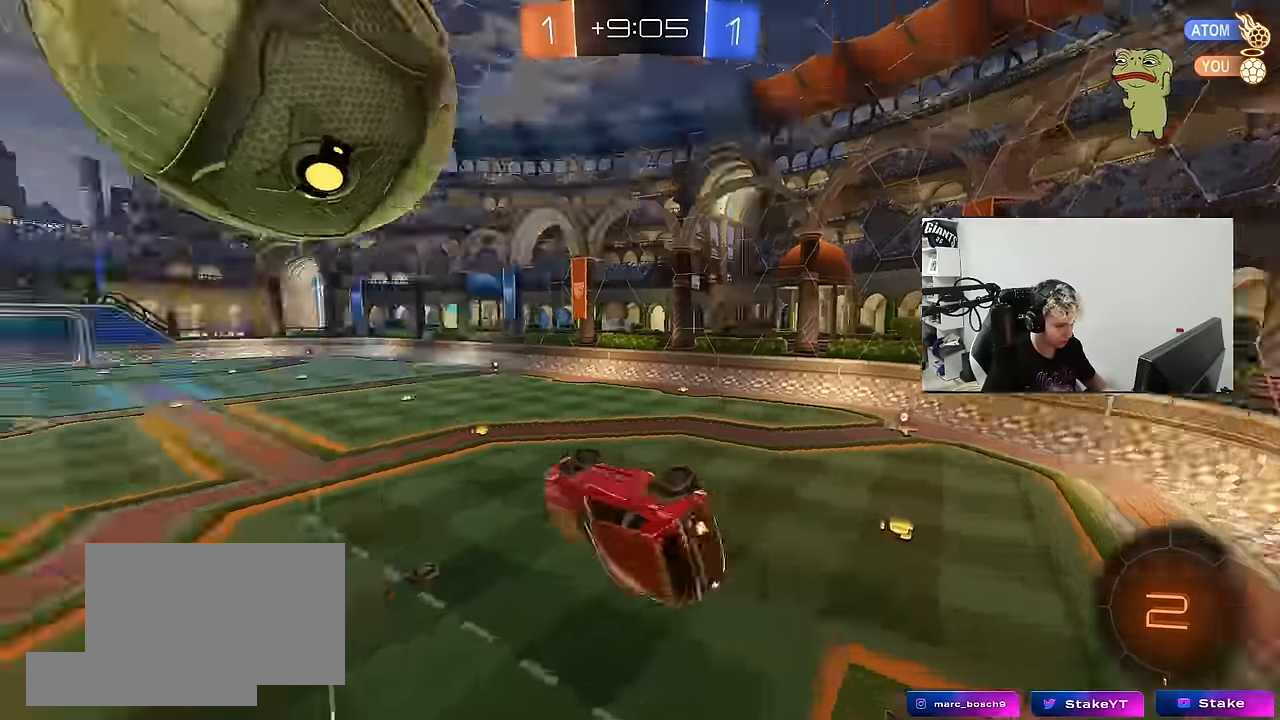
{"keys": ["d"], "mouse": [], "mouse_move": "still", "events": [[34, "w", "up"], [184, "s", "down"], [184, "space", "up"], [234, "shift", "up"], [284, "s", "up"], [367, "d", "up"], [467, "d", "down"]]}
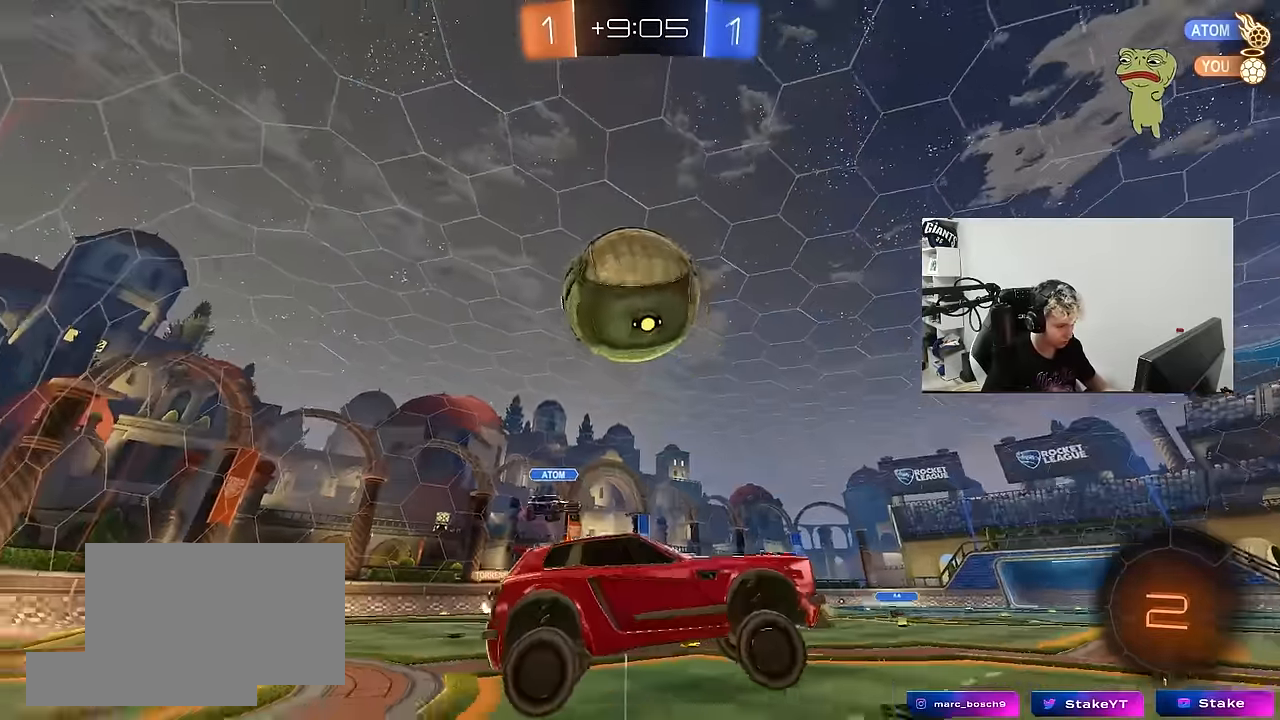
{"keys": ["space", "w"], "mouse": ["left"], "mouse_move": "still", "events": [[17, "w", "down"], [334, "d", "up"], [334, "mouse_left", "down"], [384, "space", "down"]]}
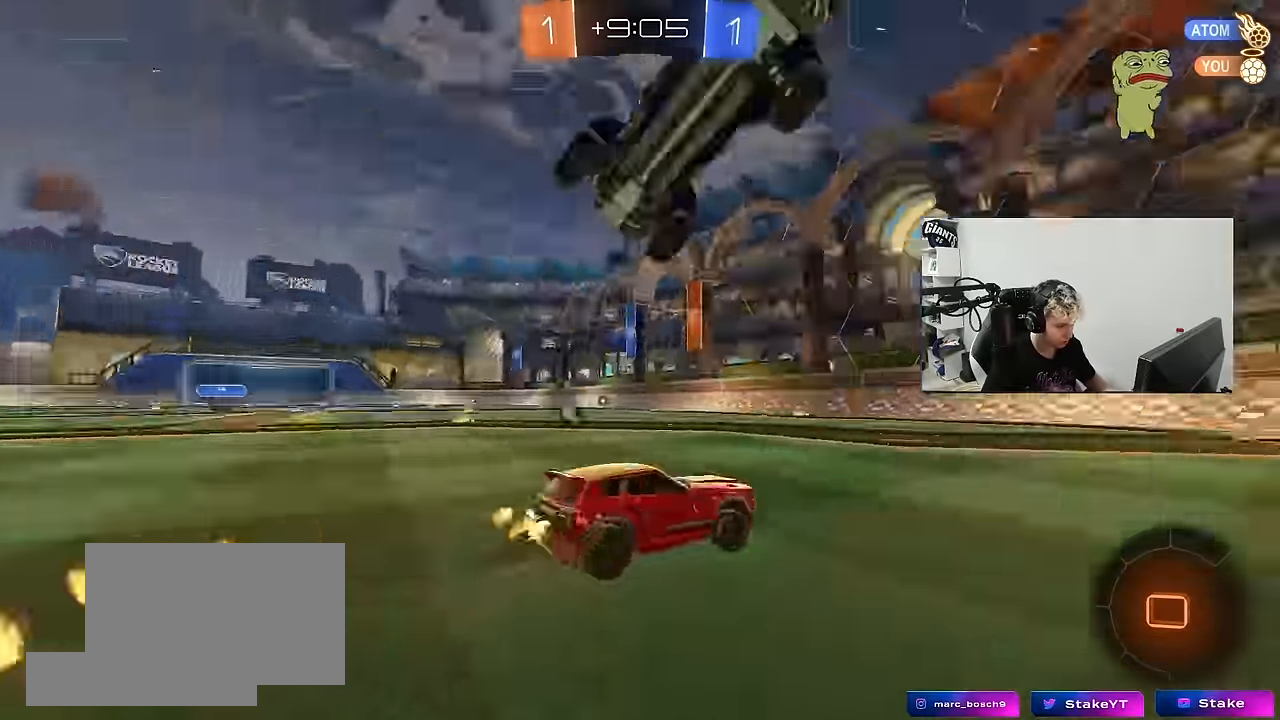
{"keys": ["space", "tab", "w"], "mouse": ["left"], "mouse_move": "still", "events": [[67, "space", "up"], [400, "d", "down"], [500, "d", "up"], [500, "space", "down"], [500, "tab", "down"]]}
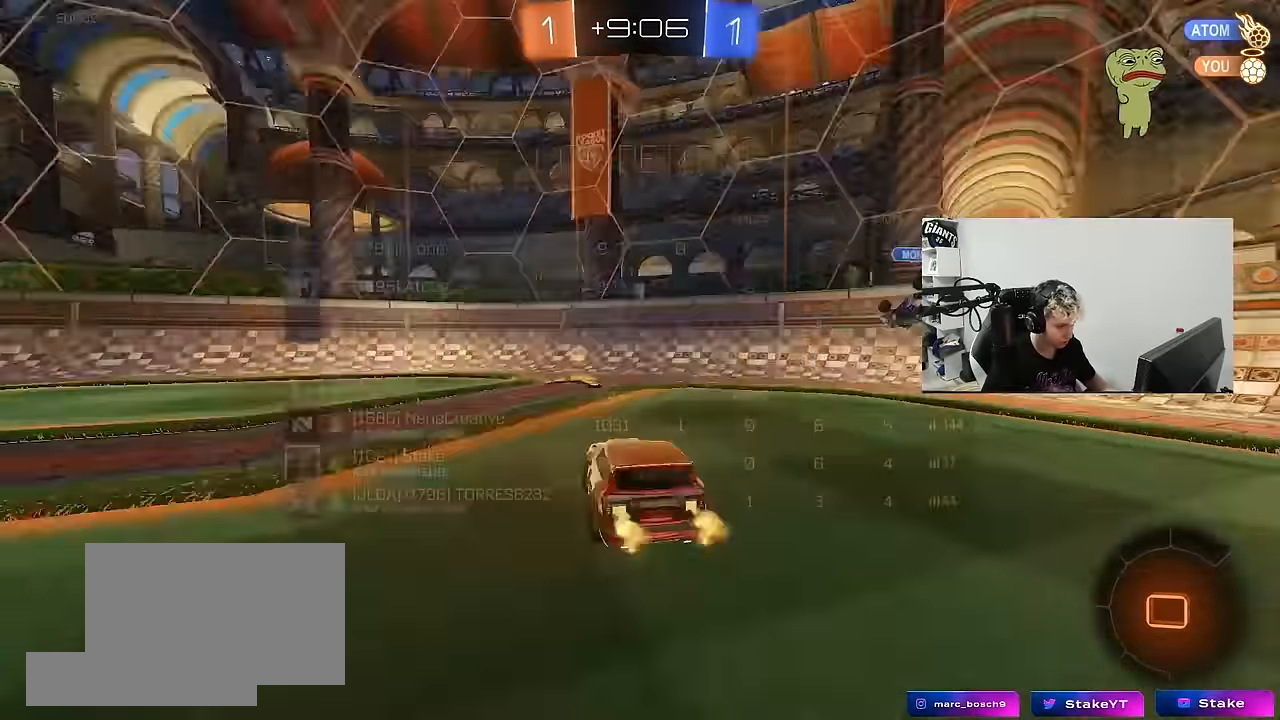
{"keys": ["d", "shift", "w"], "mouse": [], "mouse_move": "still", "events": [[84, "space", "up"], [184, "tab", "up"], [317, "a", "down"], [367, "a", "up"], [367, "d", "down"], [367, "mouse_left", "up"], [467, "shift", "down"]]}
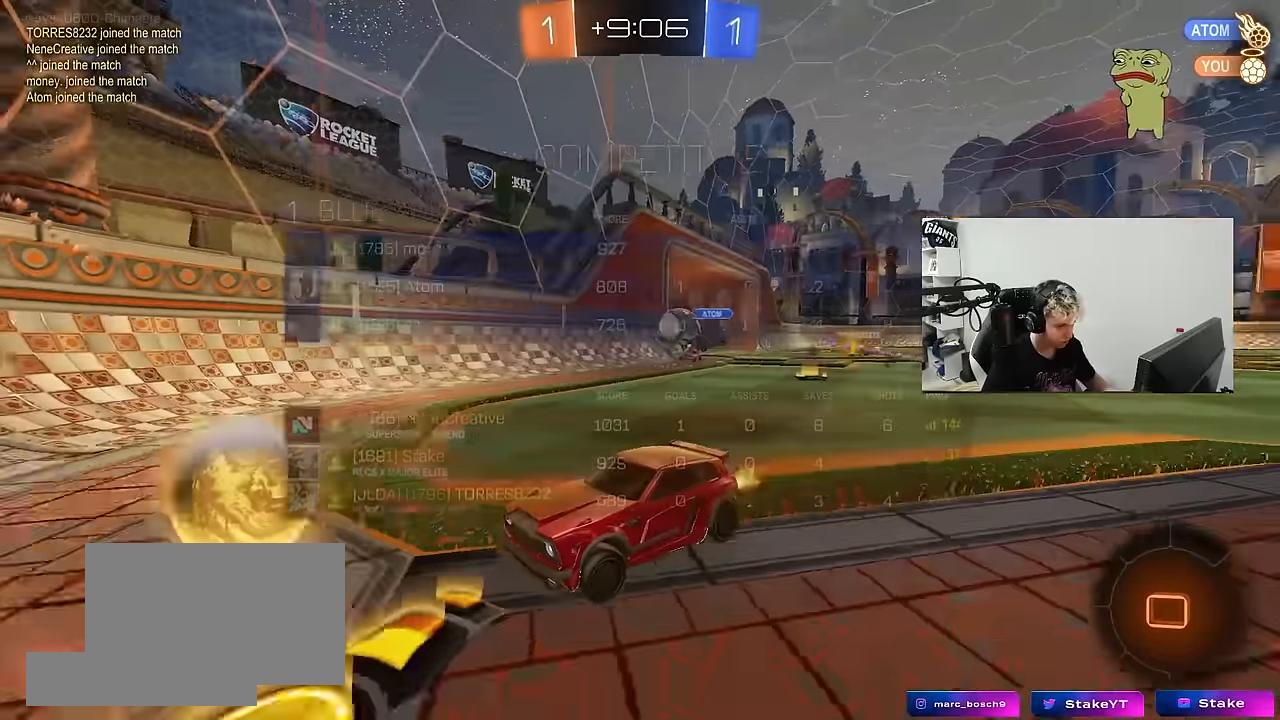
{"keys": ["d", "w"], "mouse": ["left"], "mouse_move": "still", "events": [[100, "shift", "up"], [200, "mouse_left", "down"], [384, "shift", "down"], [484, "shift", "up"]]}
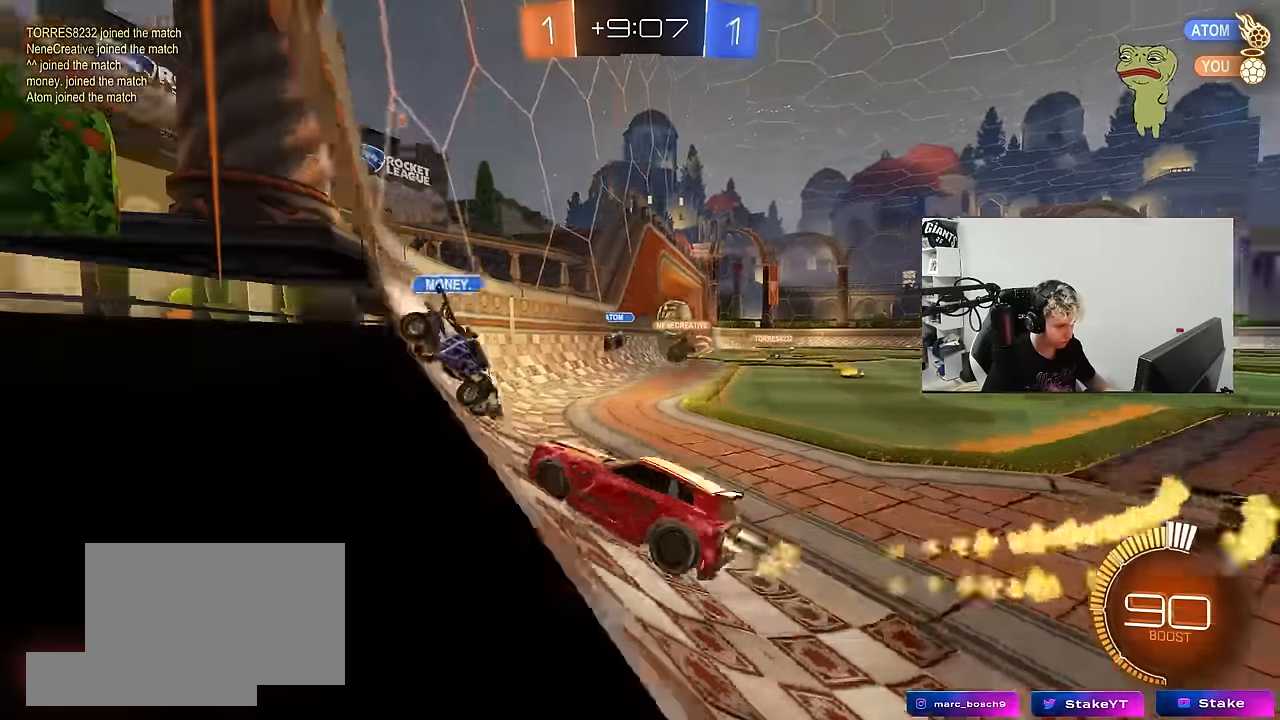
{"keys": ["w"], "mouse": [], "mouse_move": "still", "events": [[217, "mouse_left", "up"], [300, "shift", "down"], [400, "d", "up"], [400, "shift", "up"], [450, "a", "down"], [500, "a", "up"]]}